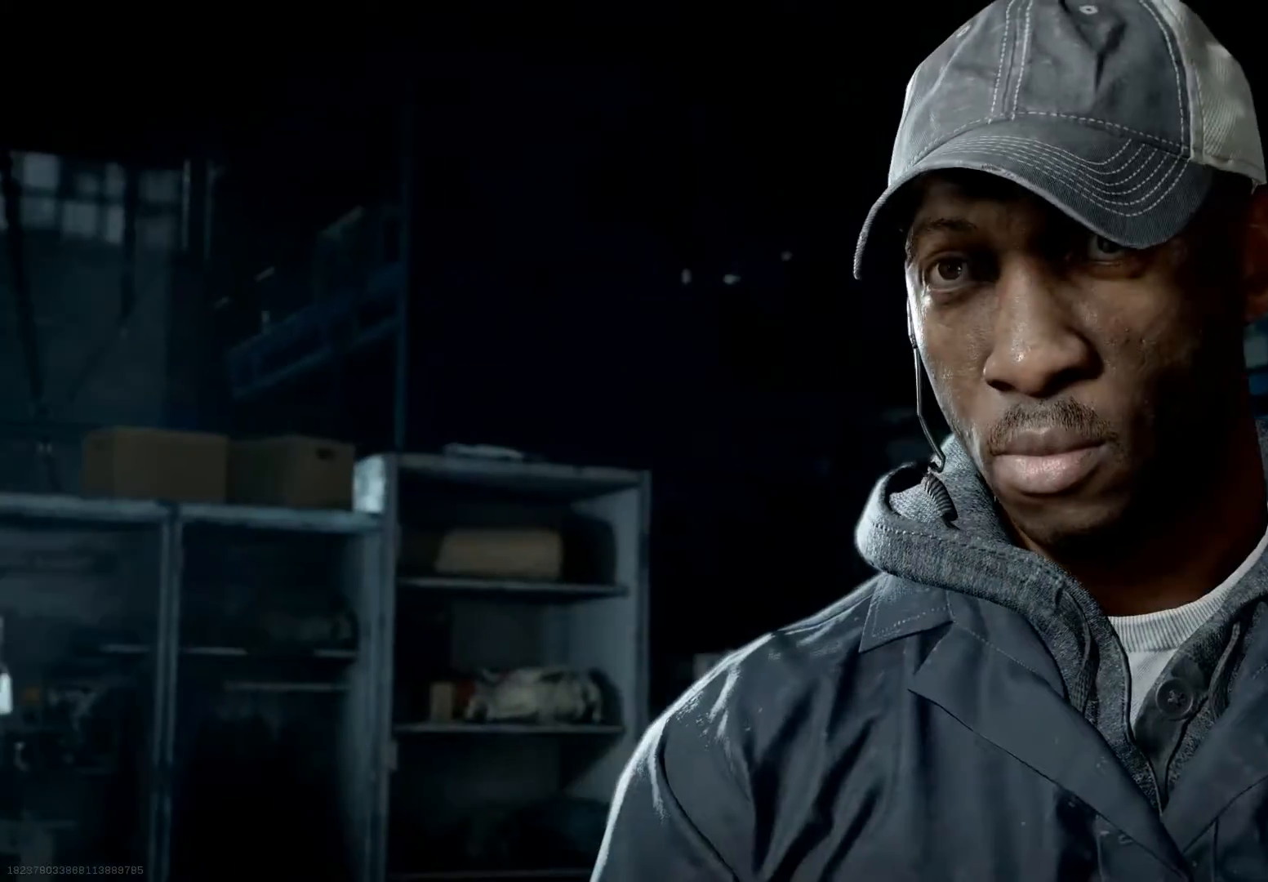
Gameplay with a controller (Xbox layout); each line is a JSON object with the inputs held at the frame after it. "events" lists button and stick changes between this image and that frame as [ms after this image, input, new state], when the widget could be followed in between.
{"buttons": ["L2"], "left_stick": "center", "right_stick": "center", "events": [[283, "L2", "down"]]}
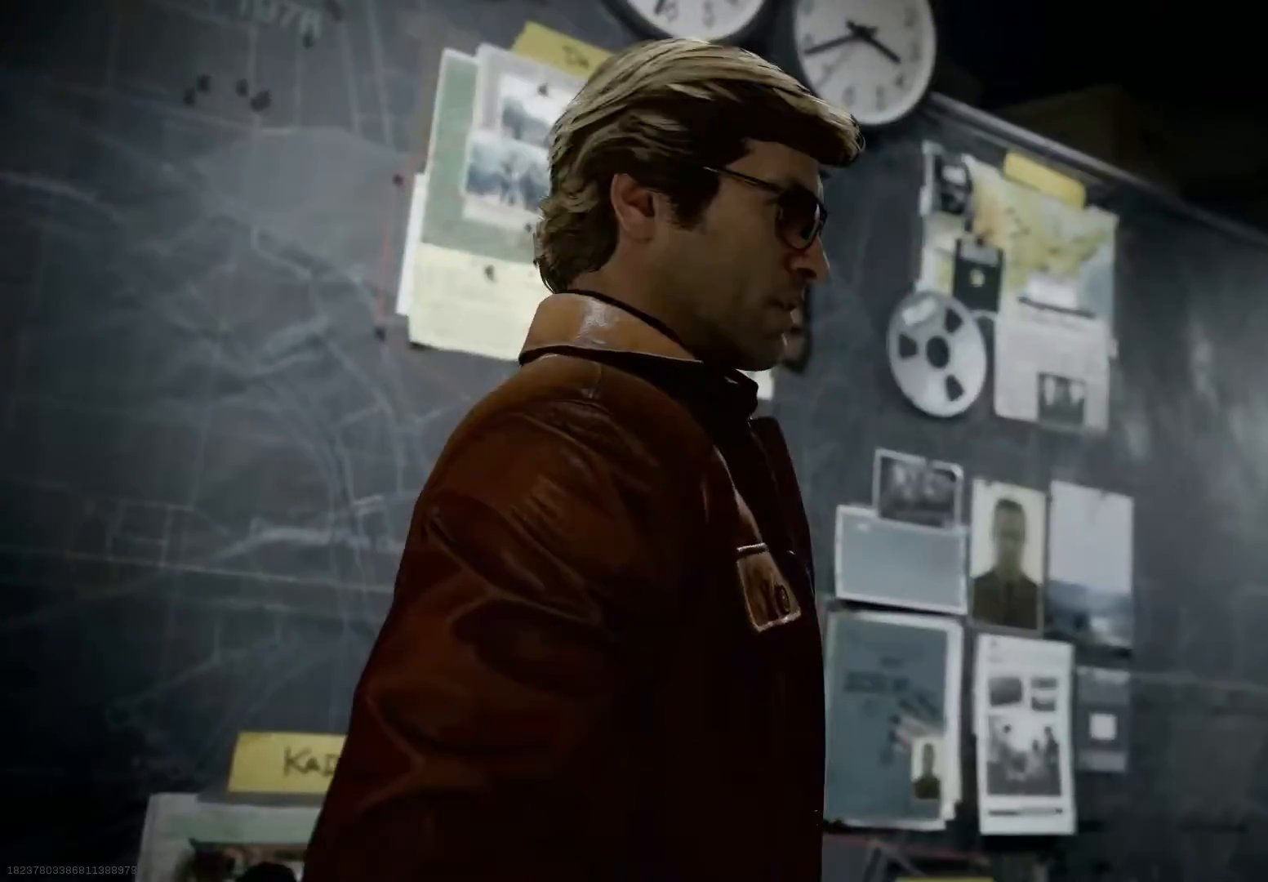
{"buttons": [], "left_stick": "center", "right_stick": "center", "events": [[334, "L2", "up"]]}
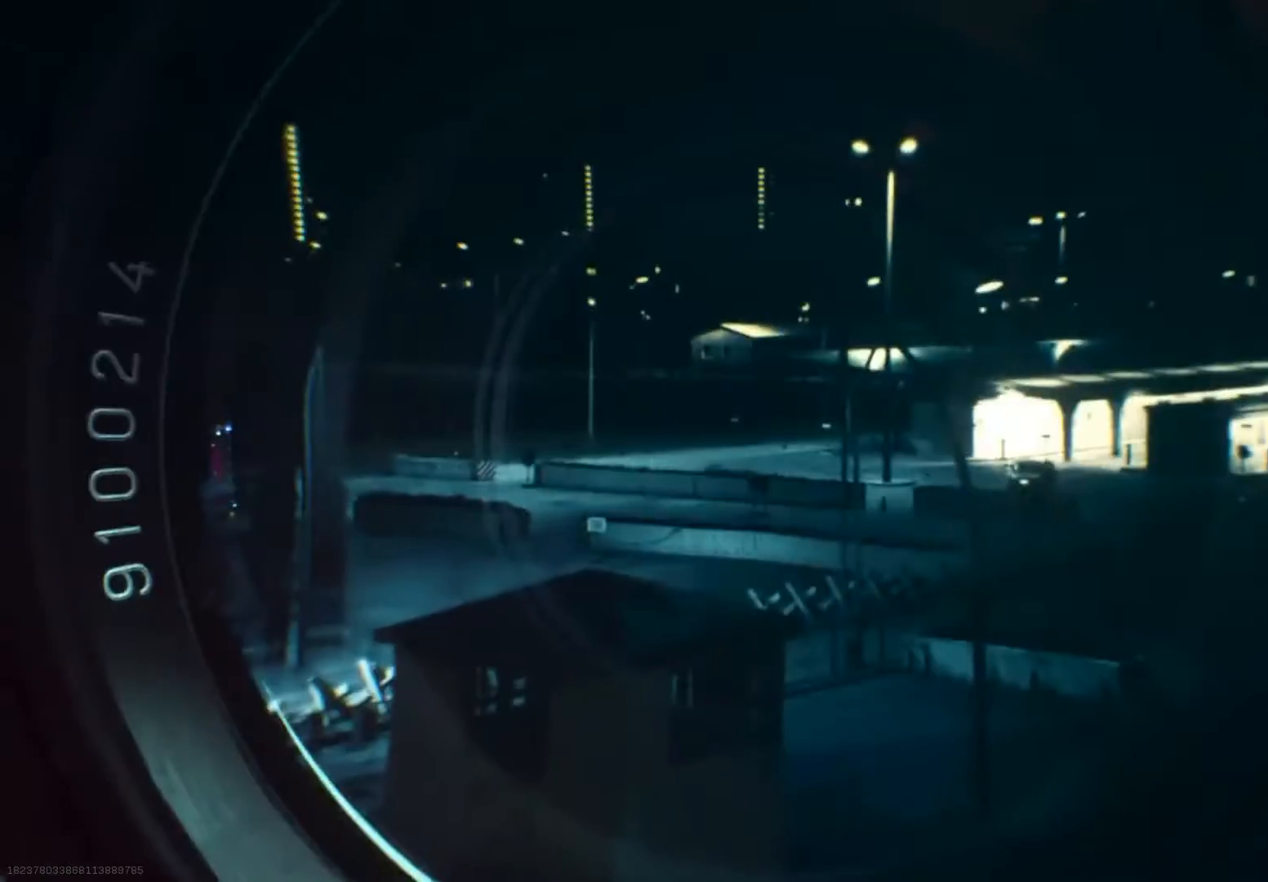
{"buttons": [], "left_stick": "center", "right_stick": "center", "events": []}
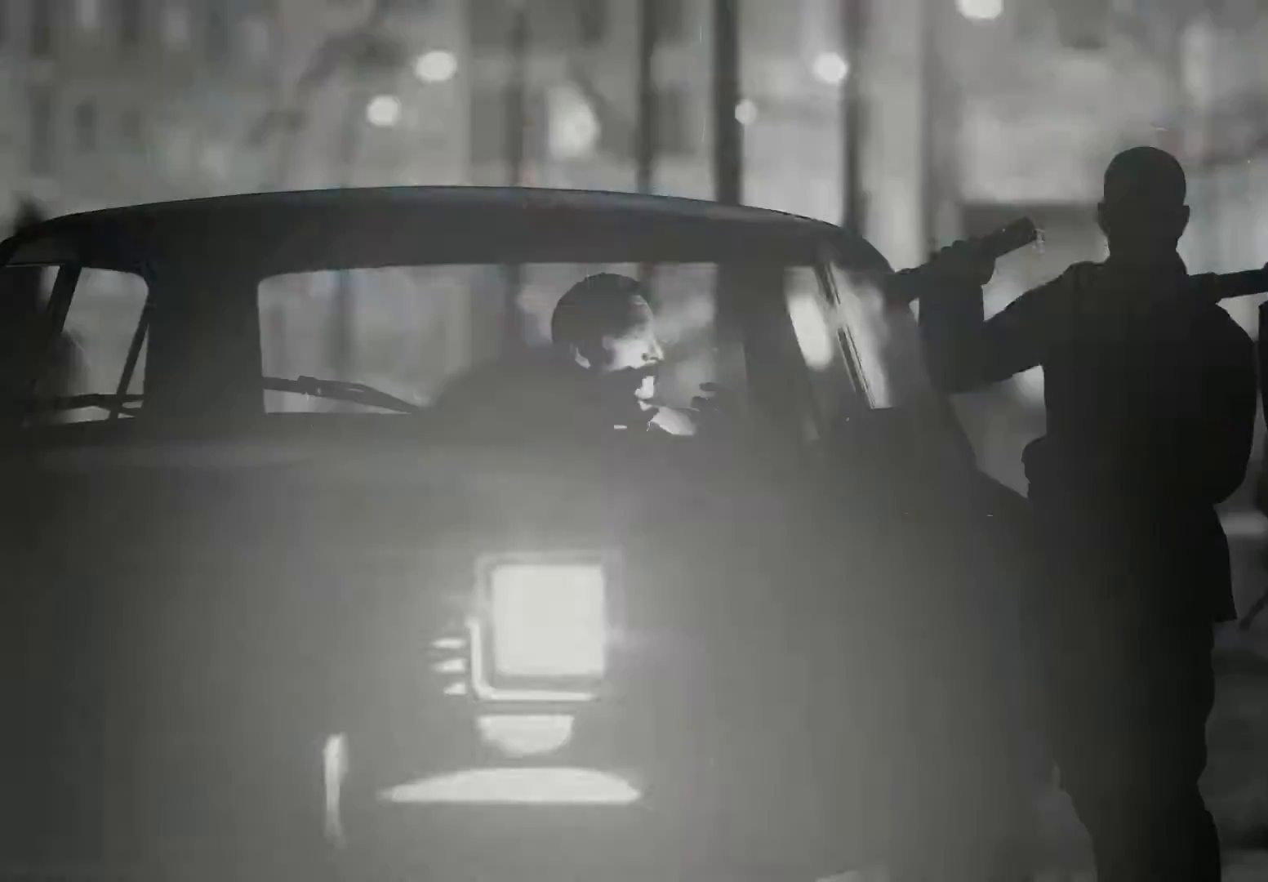
{"buttons": [], "left_stick": "center", "right_stick": "center", "events": []}
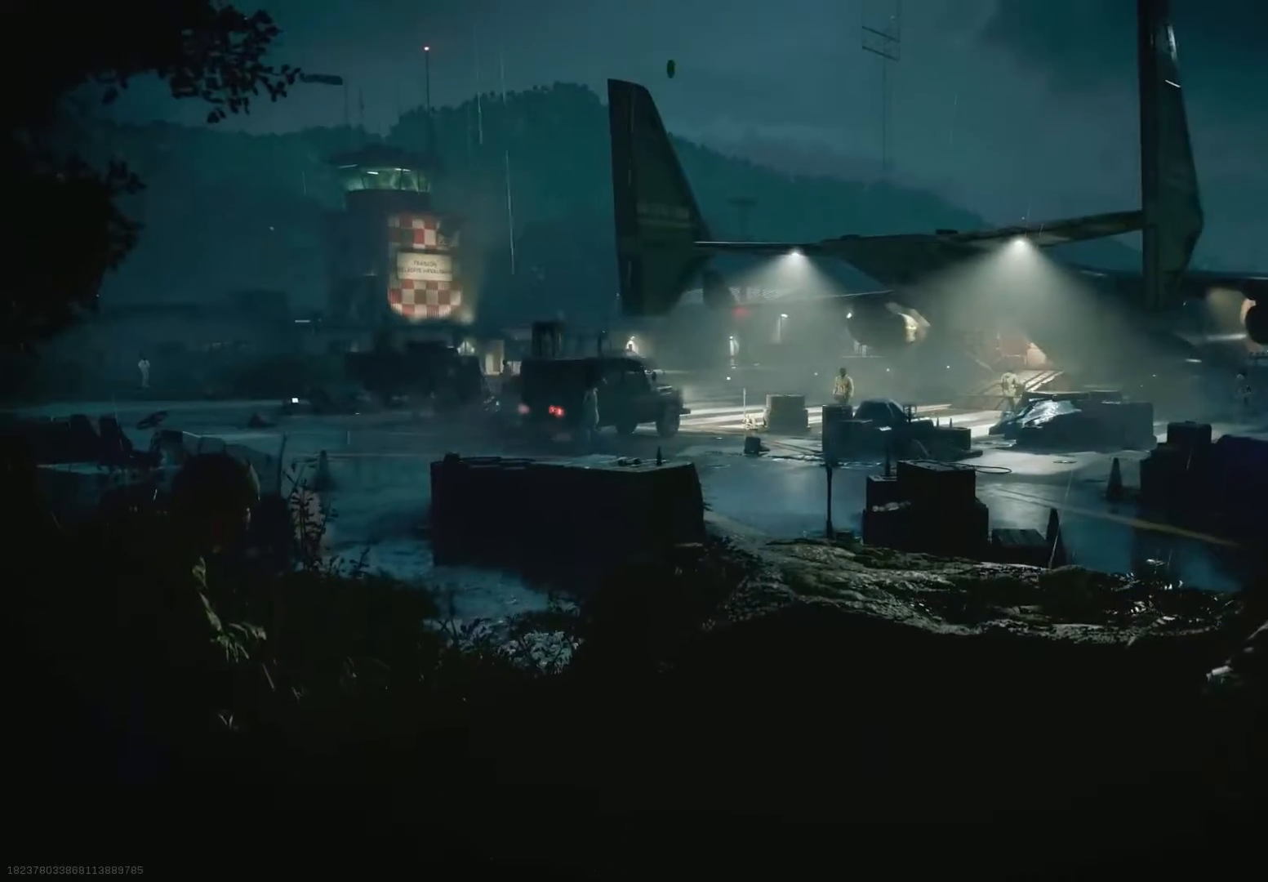
{"buttons": [], "left_stick": "center", "right_stick": "center", "events": []}
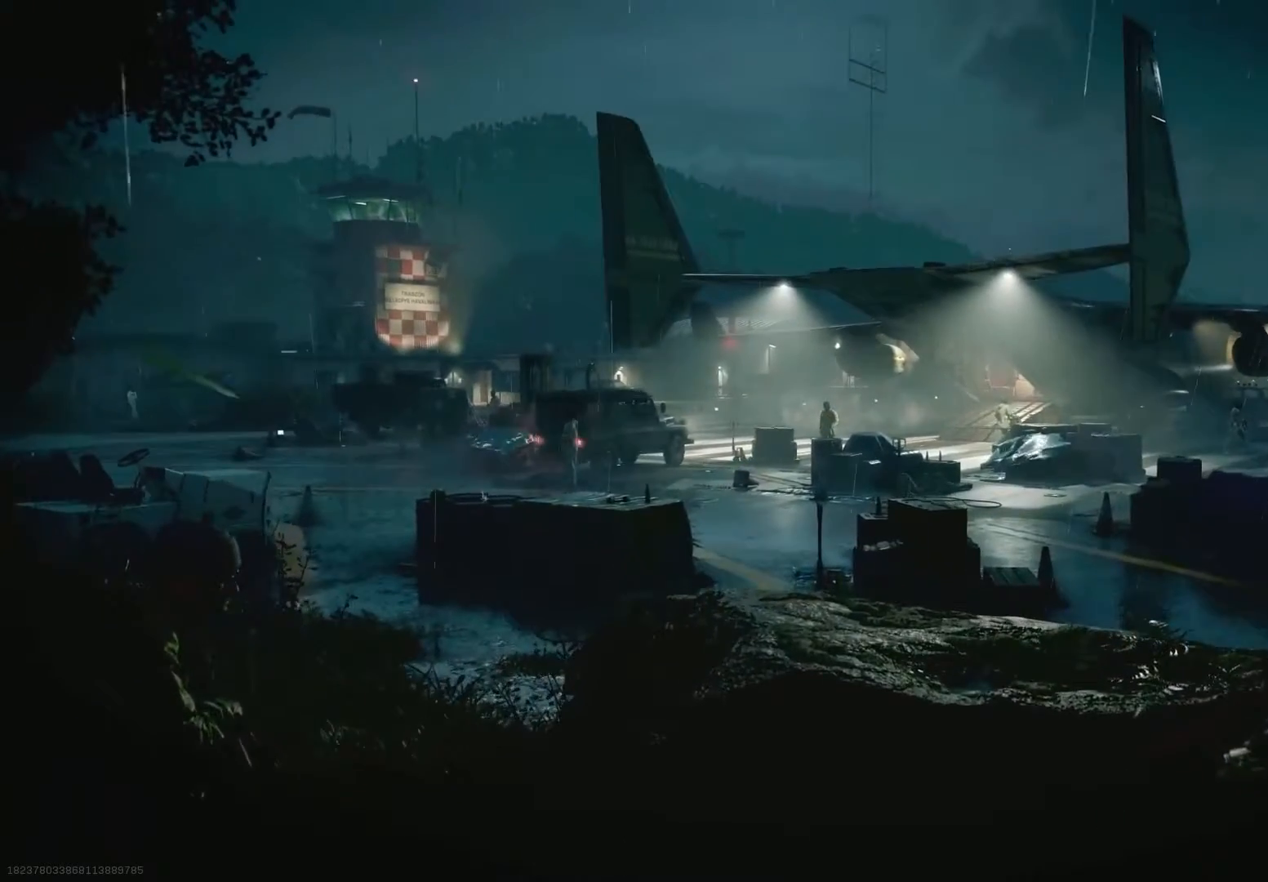
{"buttons": [], "left_stick": "center", "right_stick": "center", "events": []}
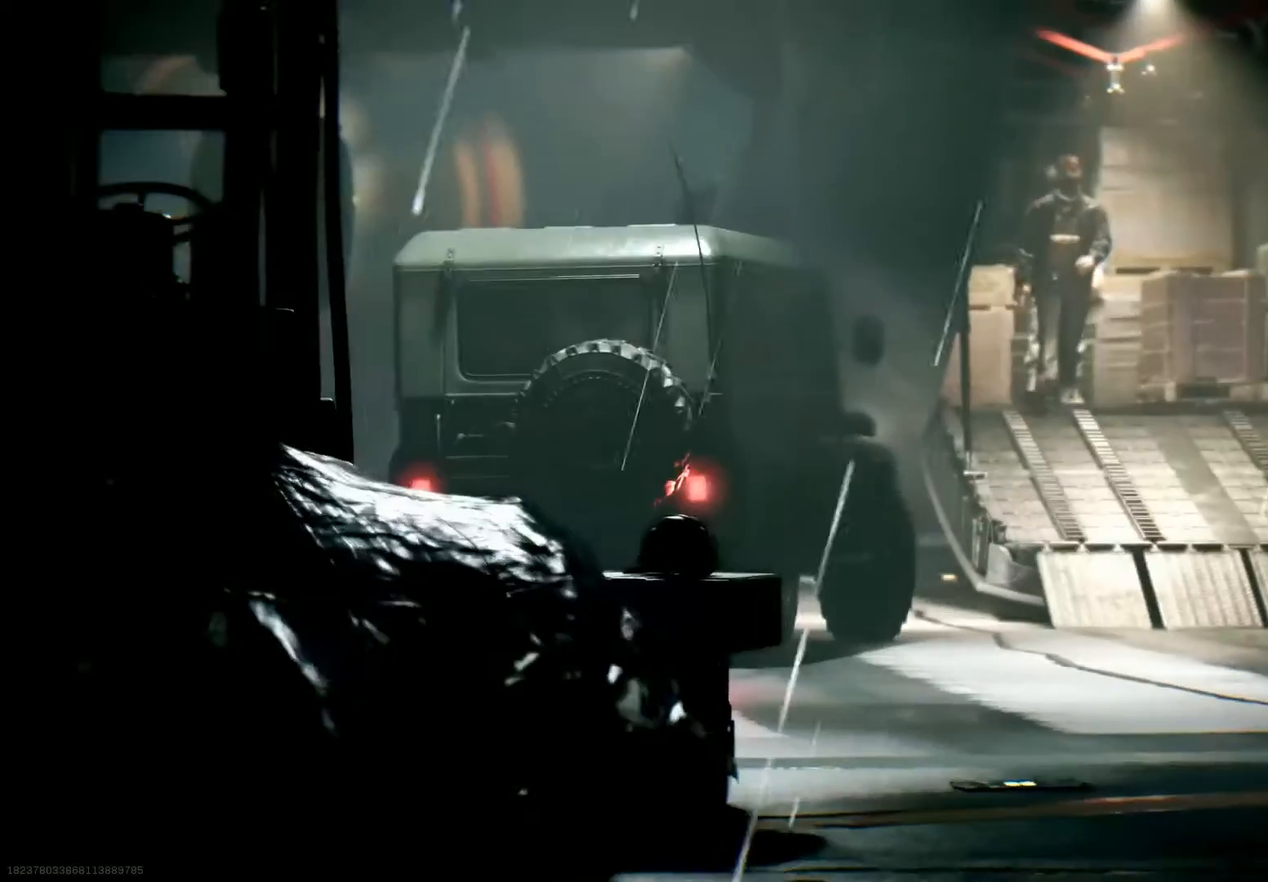
{"buttons": [], "left_stick": "center", "right_stick": "center", "events": []}
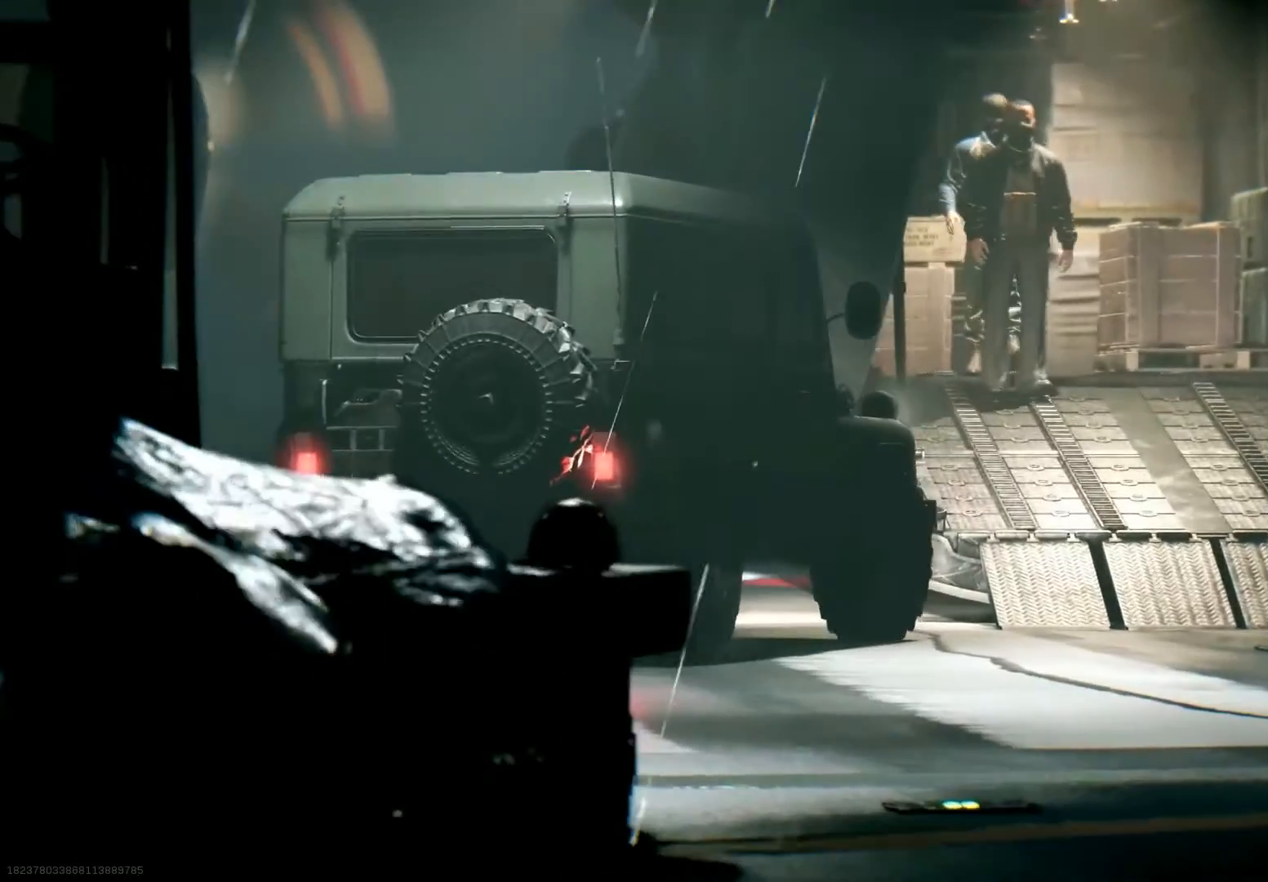
{"buttons": [], "left_stick": "center", "right_stick": "center", "events": []}
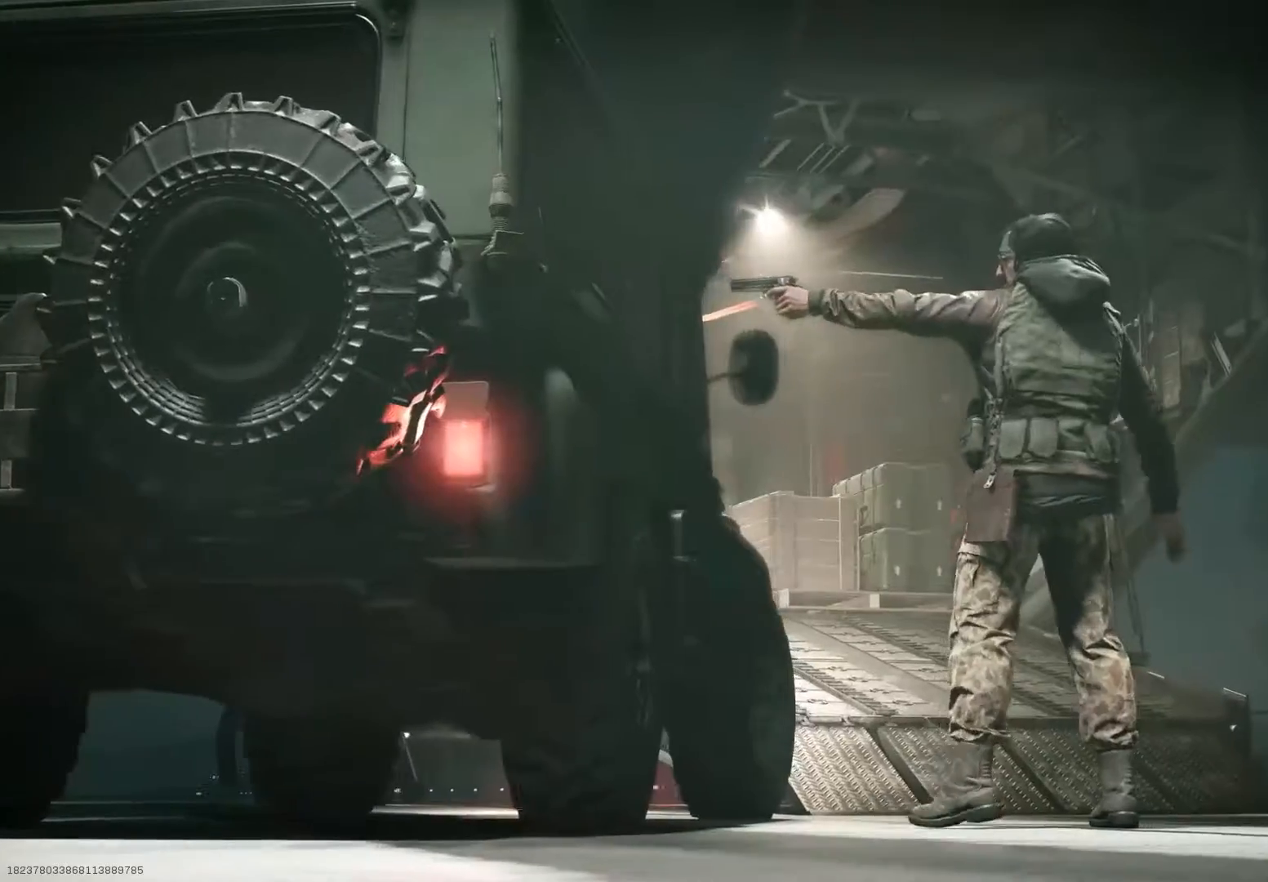
{"buttons": [], "left_stick": "center", "right_stick": "center", "events": []}
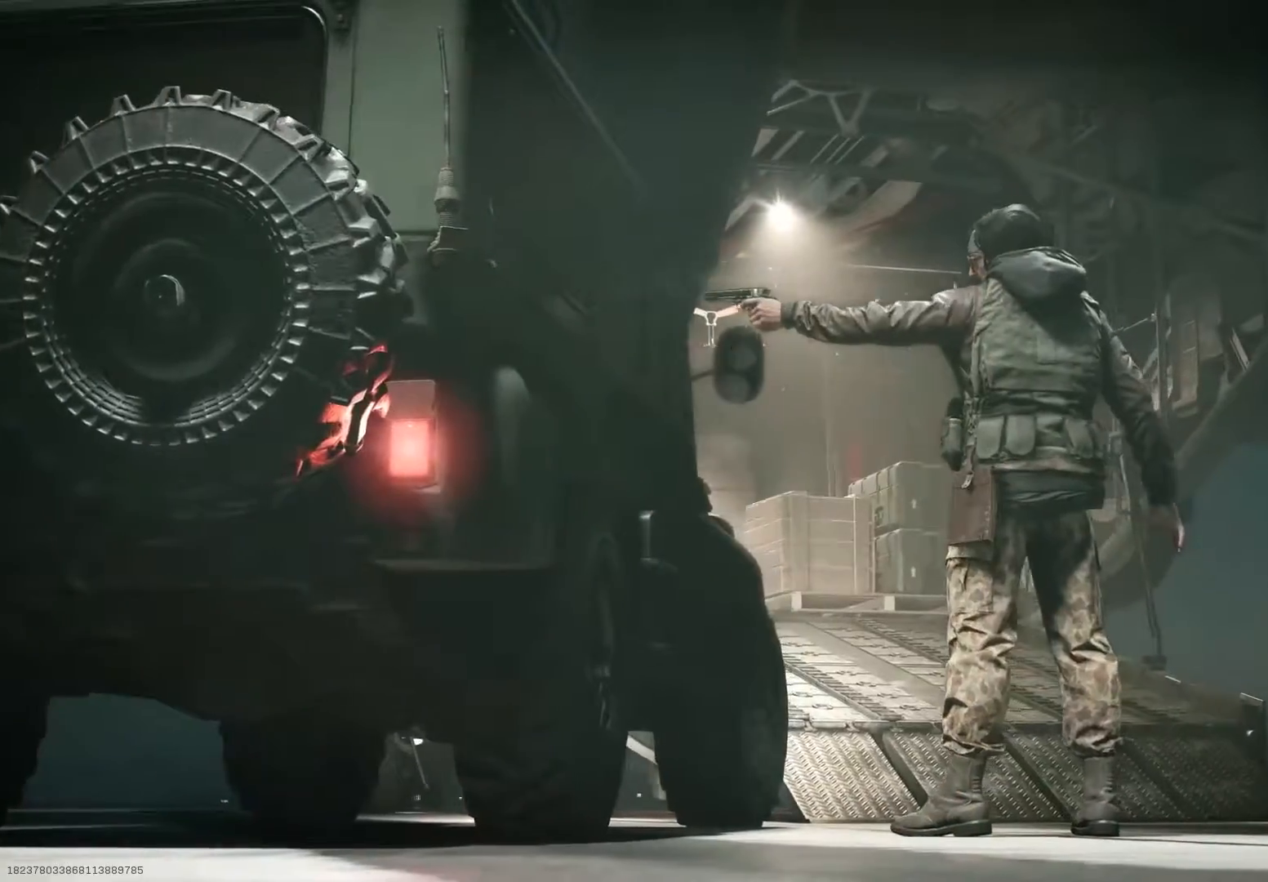
{"buttons": ["L2"], "left_stick": "center", "right_stick": "center", "events": [[350, "L2", "down"]]}
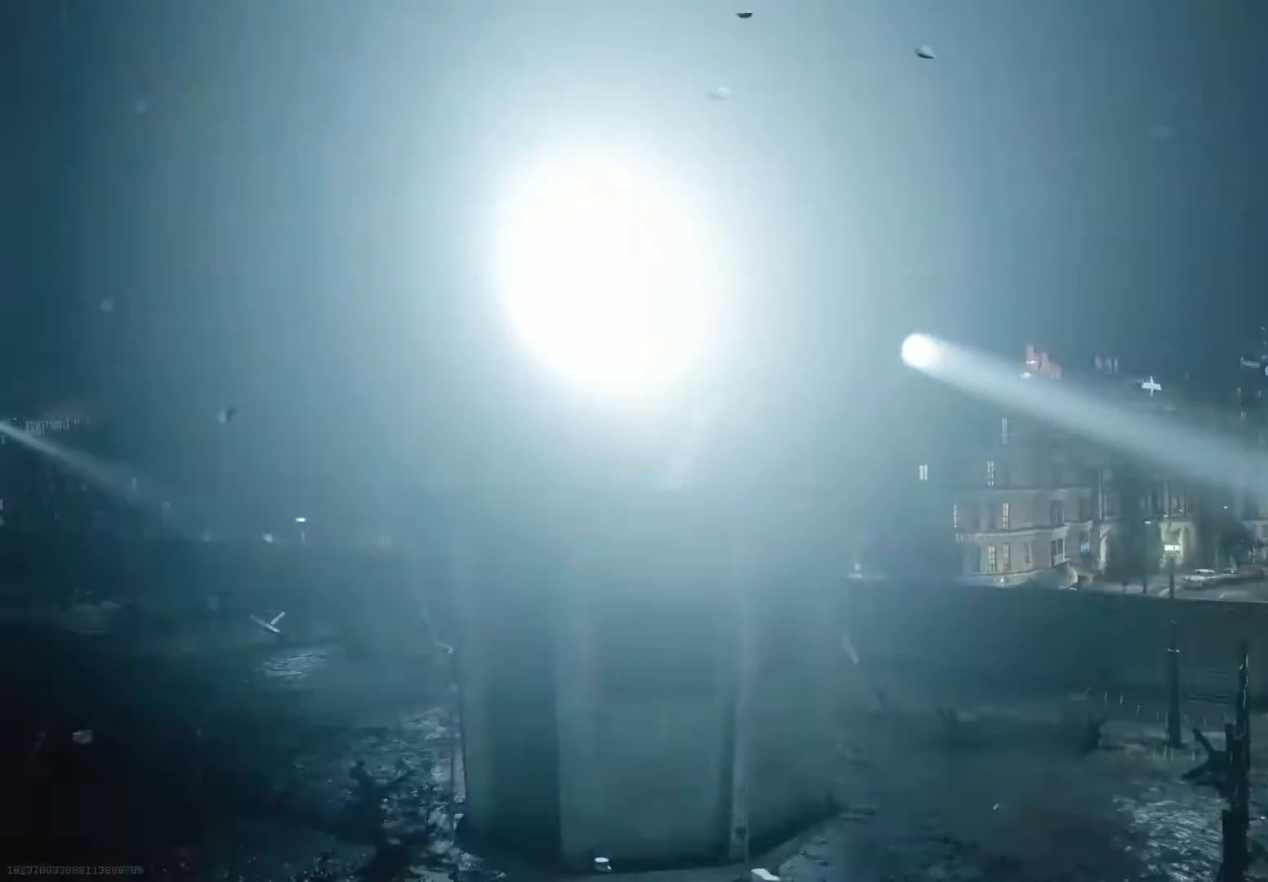
{"buttons": [], "left_stick": "center", "right_stick": "center", "events": [[66, "L2", "up"]]}